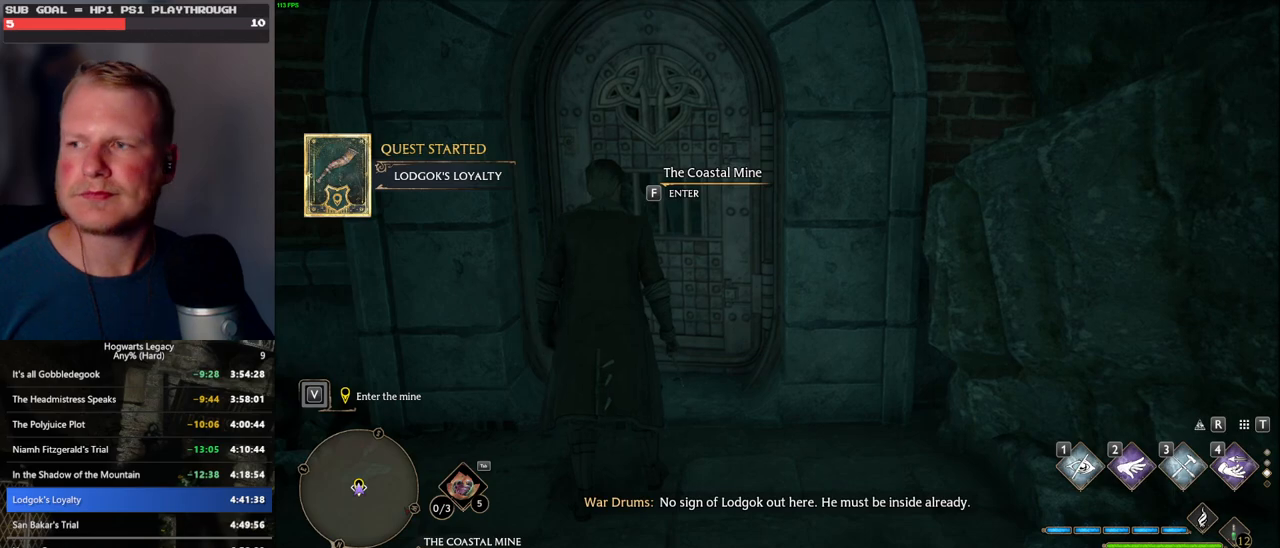
Gameplay with keyboard and mouse; each line is a JSON object with the keys and mouse buttons held at the frame after it. "events" lists presses ("down") and releases ("up") of ".", "/", "0", "1", "2", "3", "4", "5", "6", "7", "8", "9", "a", "alt_l", "alt_r", "b", "backslash", "backspace", "c", "caps_lock", "comma", "ctrl_l", "ctrl_r", "d", "e", "equals", "escape", "f", "f1", "f10", "f11", "f12", "f2", "f3", "f4", "f5", "f6", "f7", "f8", "f9", "g", "h", "i", "j", "k", "l", "lbracket", "m", "minus", "n", "o", "p", "q", "quote", "r", "rbracket", "return", "s", "semicolon", "shift_l", "shift_r", "space", "super_l", "super_r", "t", "tab", "tilde", "u", "v", "w", "x", "y", "z", "mouse_left", "mouse_wheel", "mouse_right", "mouse_mb4" and "mouse_mb5" between this image and that frame as [ms after this image, input, new state], when the widget could be followed in between. "mouse_left", "mouse_wheel", "mouse_right", "mouse_mb4", "mouse_mb5" = the "left", "wheel", "right", "mb4", "mb5" buttons of the "mouse" list. No other keys are recorded. "wheel" means that the mouse wheel is clicked or scrolled. Mouse movement is not recorded.
{"keys": ["f"], "mouse": [], "events": []}
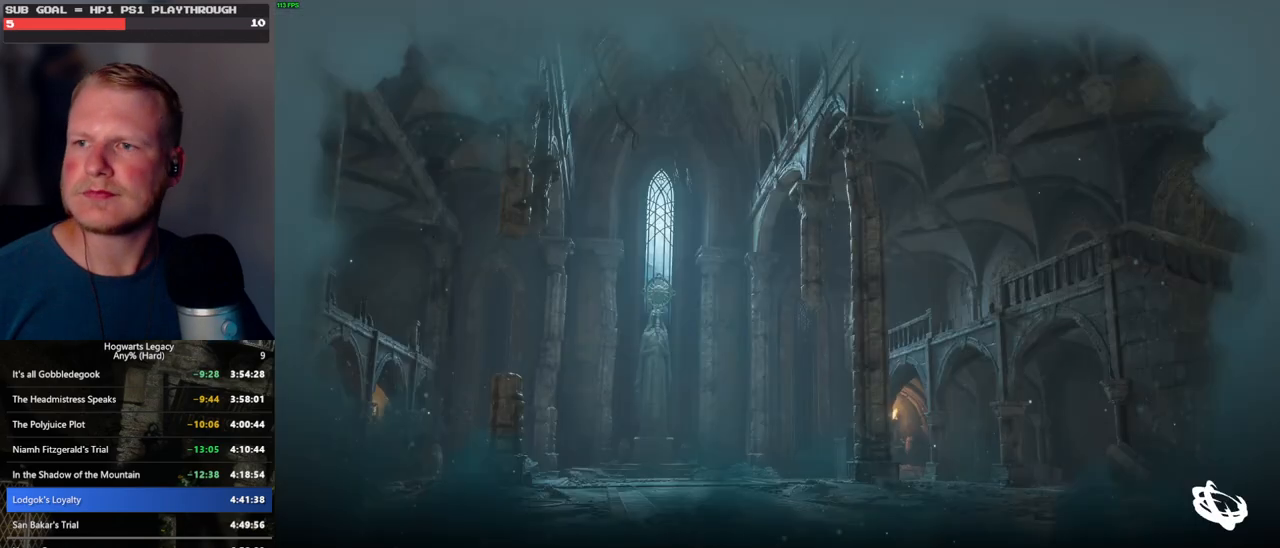
{"keys": ["f"], "mouse": [], "events": []}
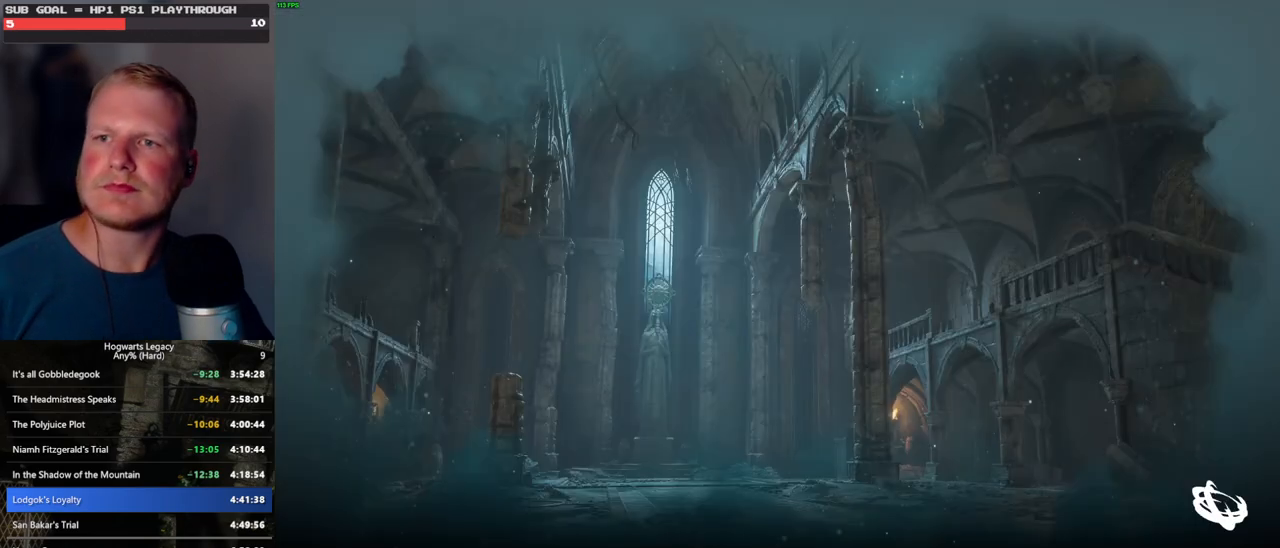
{"keys": [], "mouse": [], "events": [[67, "f", "up"]]}
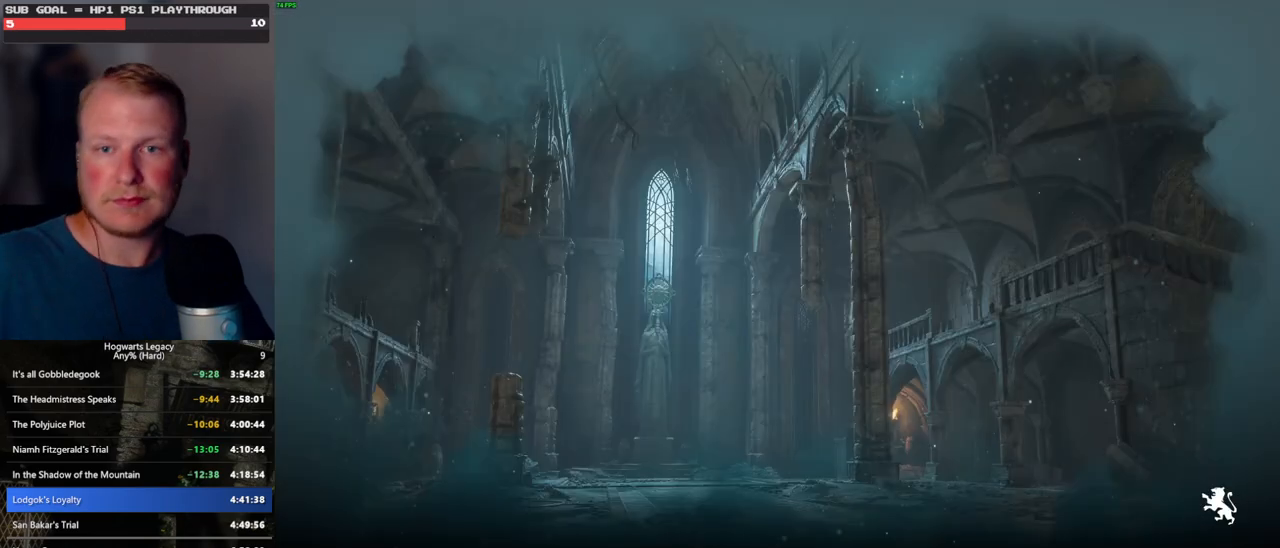
{"keys": [], "mouse": [], "events": []}
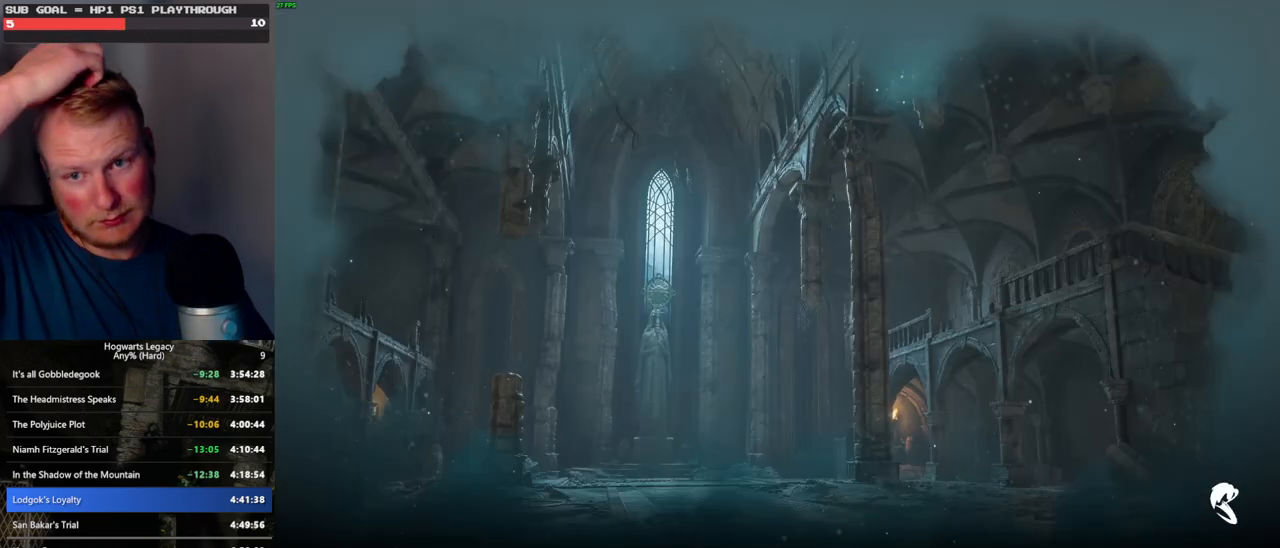
{"keys": [], "mouse": [], "events": []}
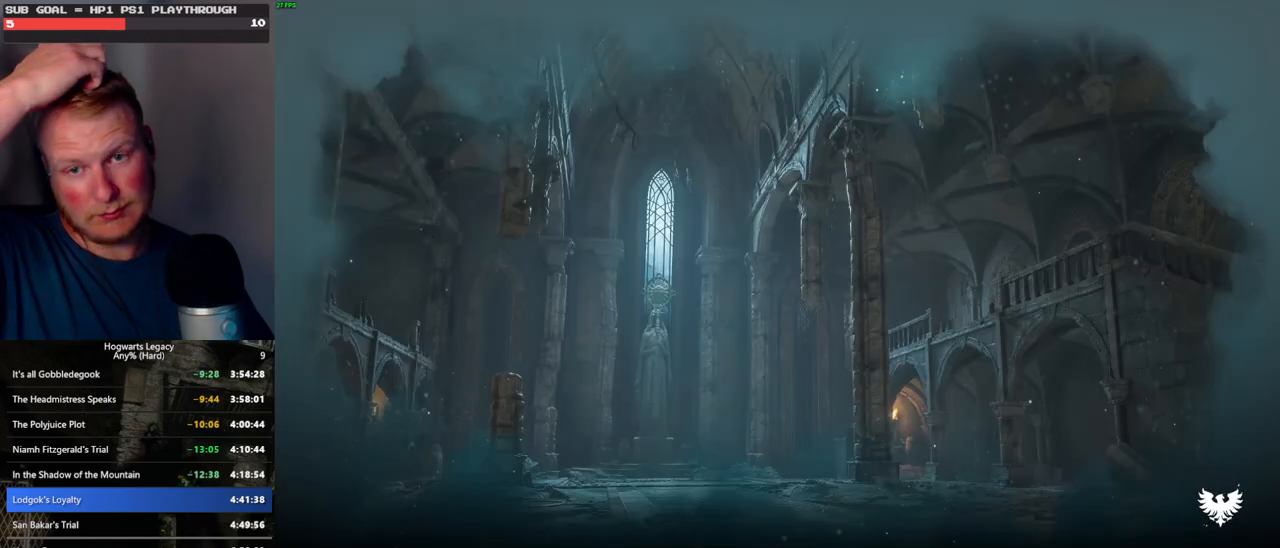
{"keys": [], "mouse": [], "events": []}
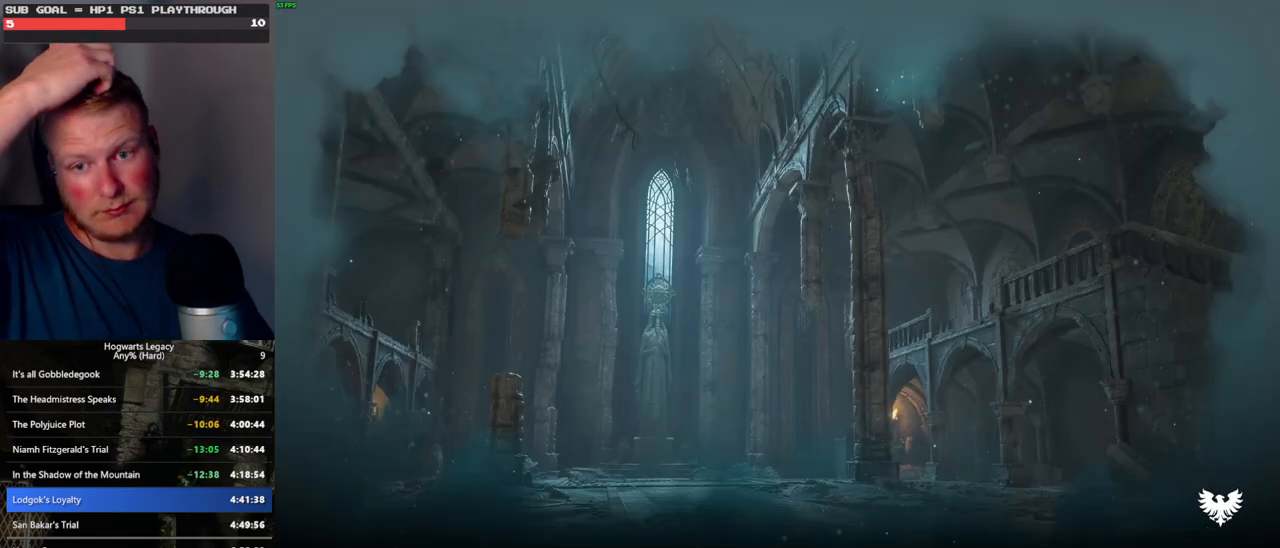
{"keys": [], "mouse": [], "events": []}
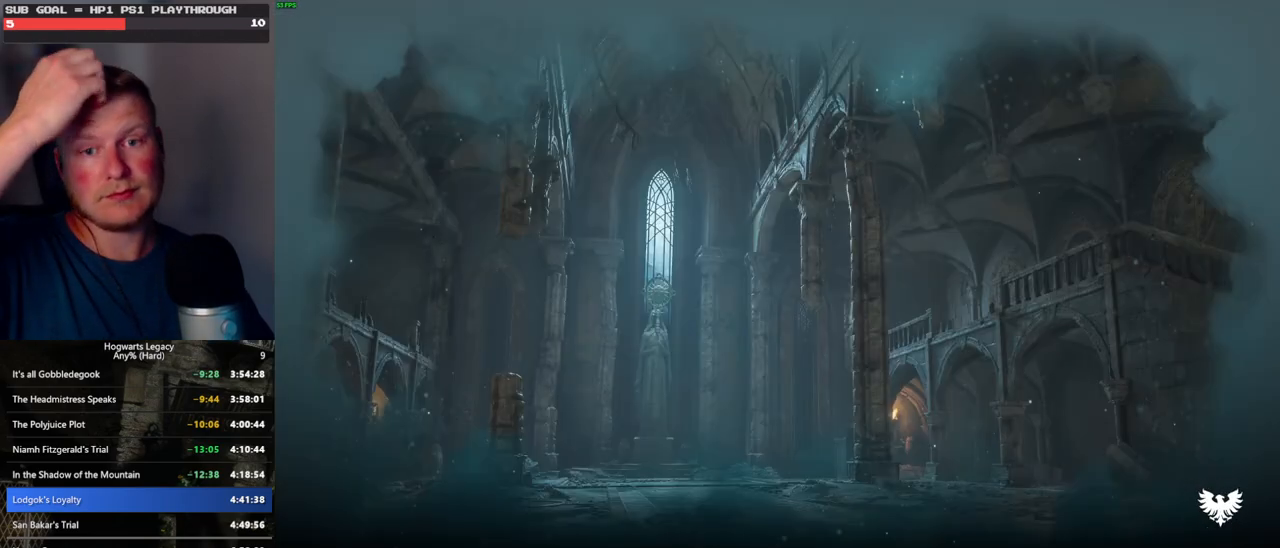
{"keys": [], "mouse": [], "events": []}
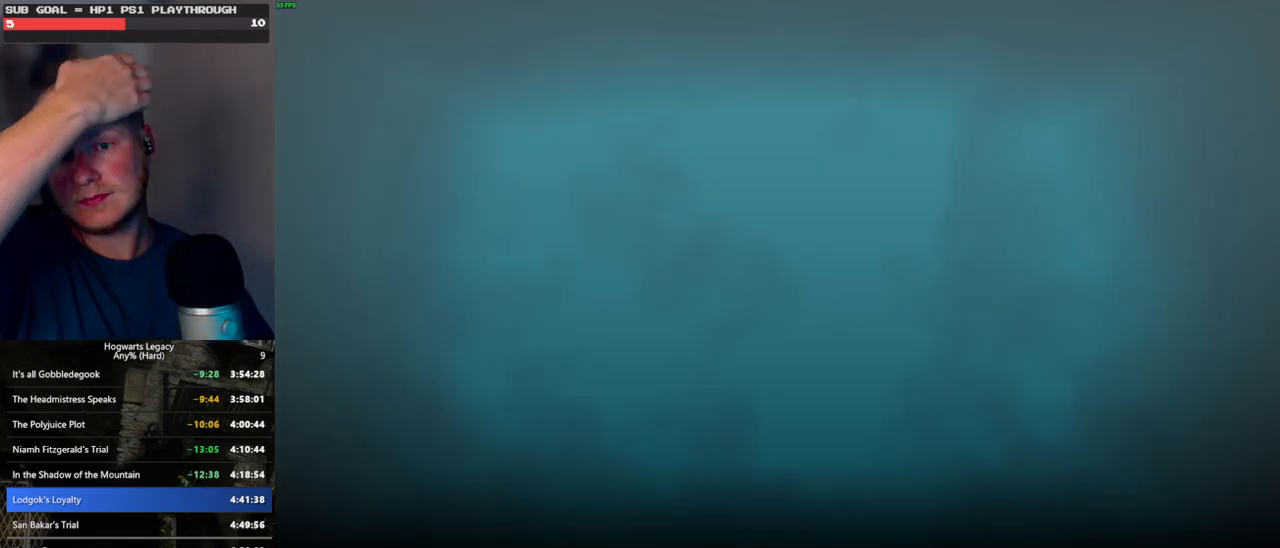
{"keys": [], "mouse": [], "events": []}
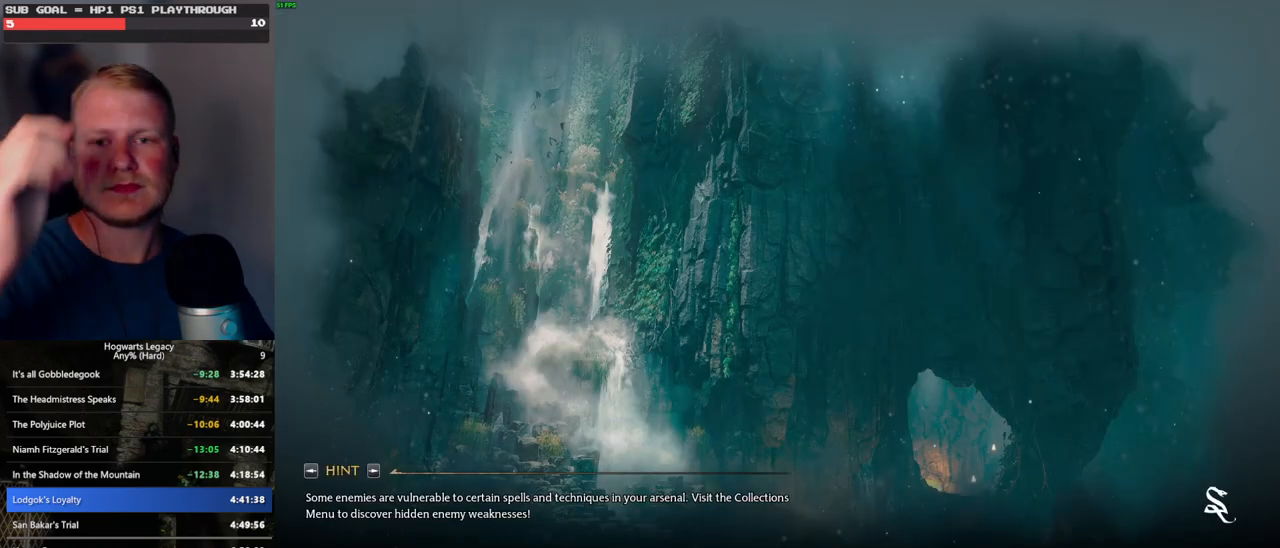
{"keys": [], "mouse": [], "events": []}
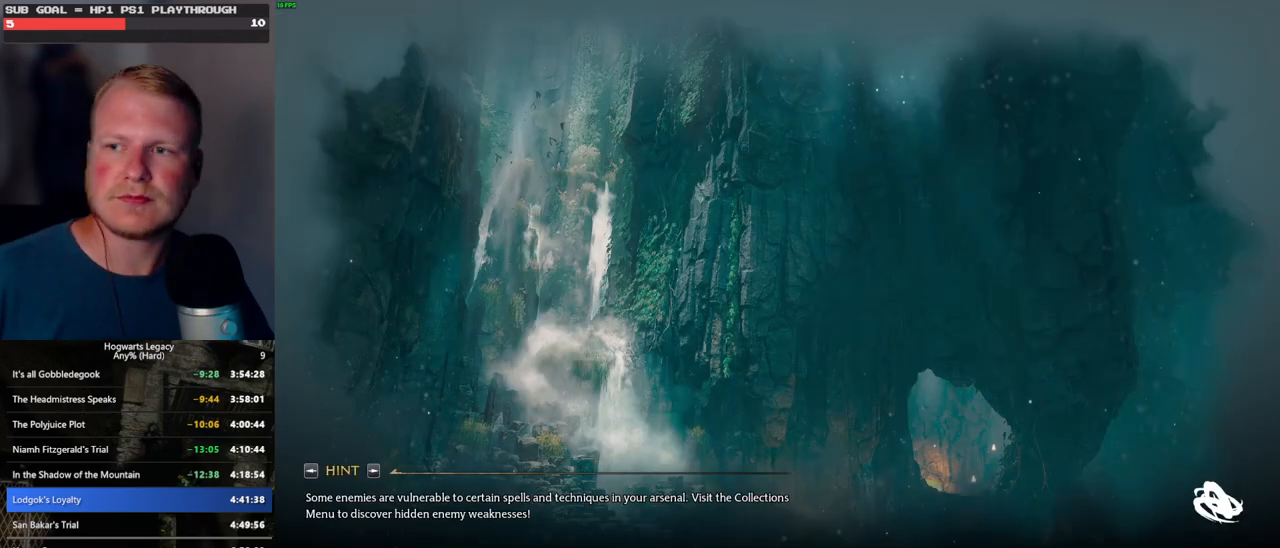
{"keys": [], "mouse": [], "events": []}
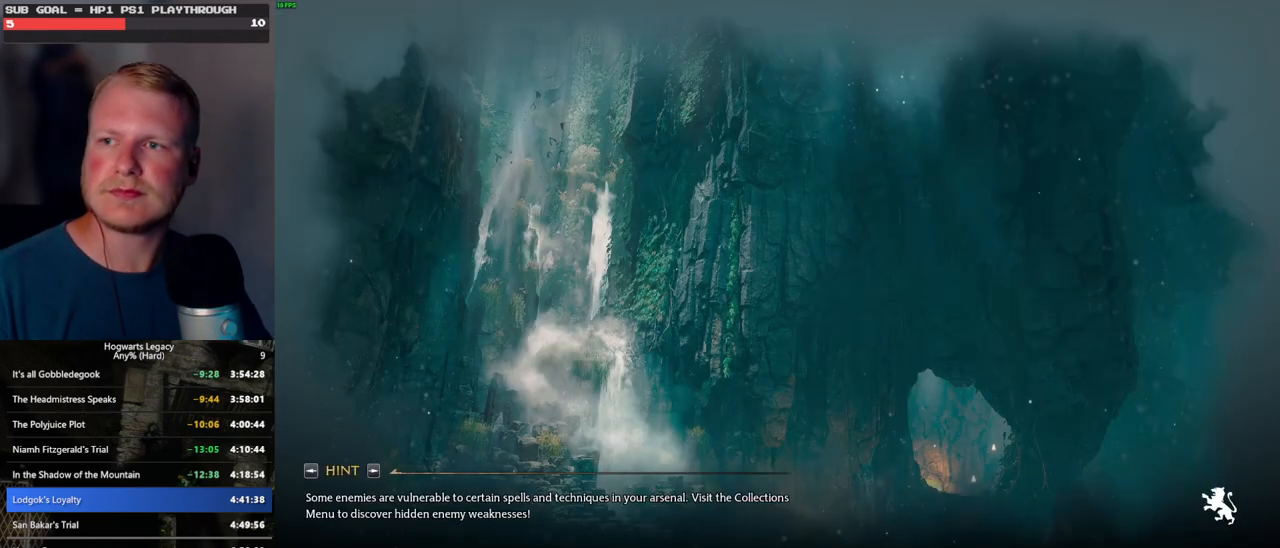
{"keys": [], "mouse": [], "events": []}
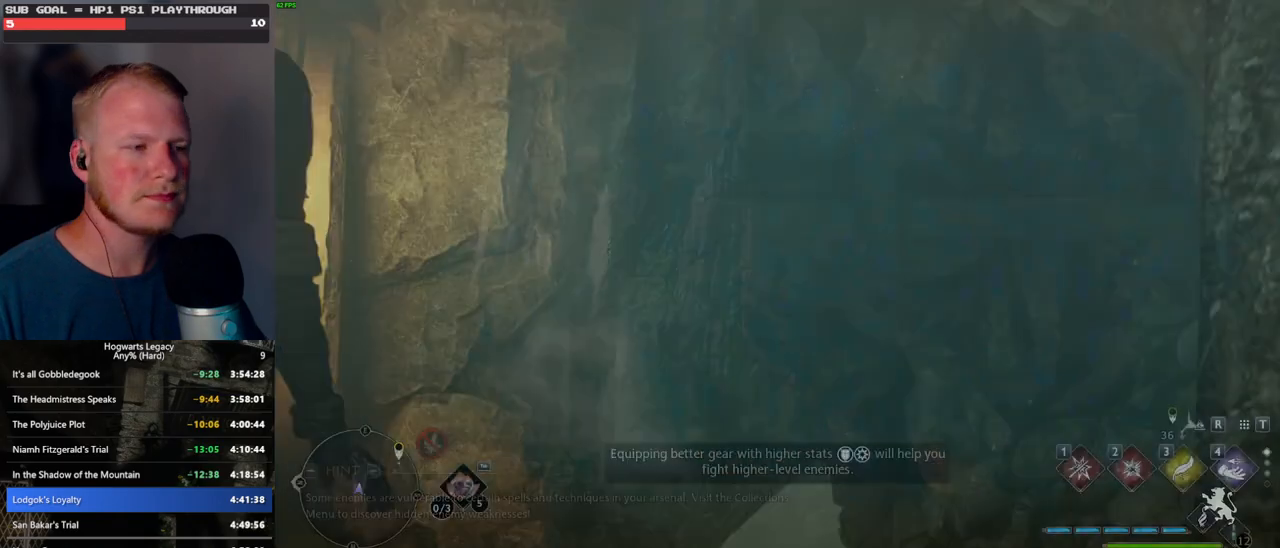
{"keys": [], "mouse": [], "events": []}
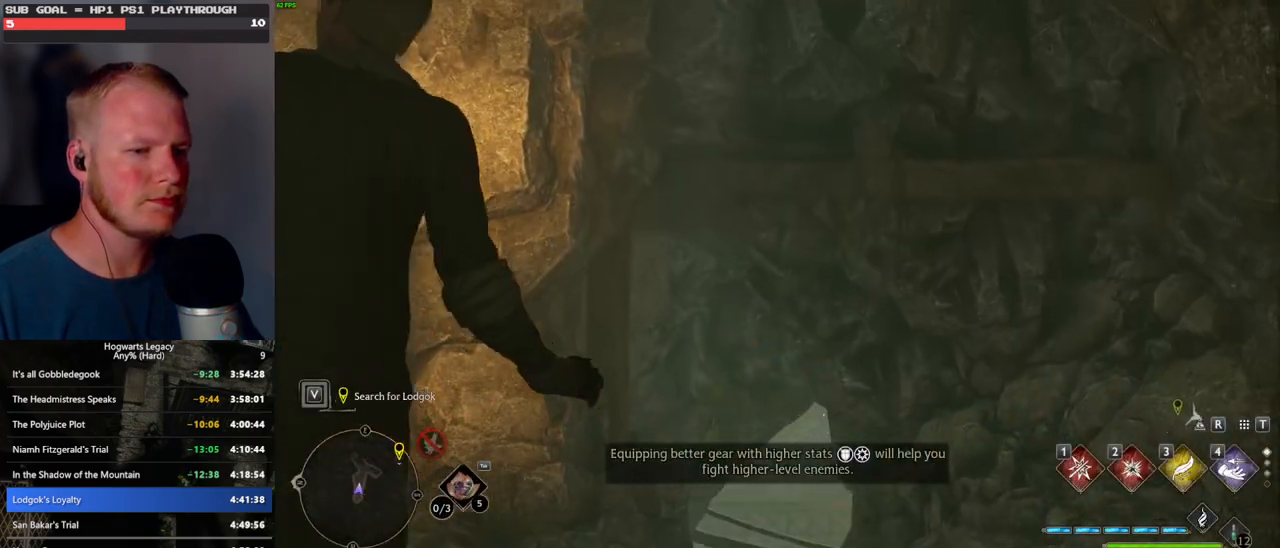
{"keys": [], "mouse": [], "events": [[333, "mouse_wheel", "down"], [400, "mouse_wheel", "up"]]}
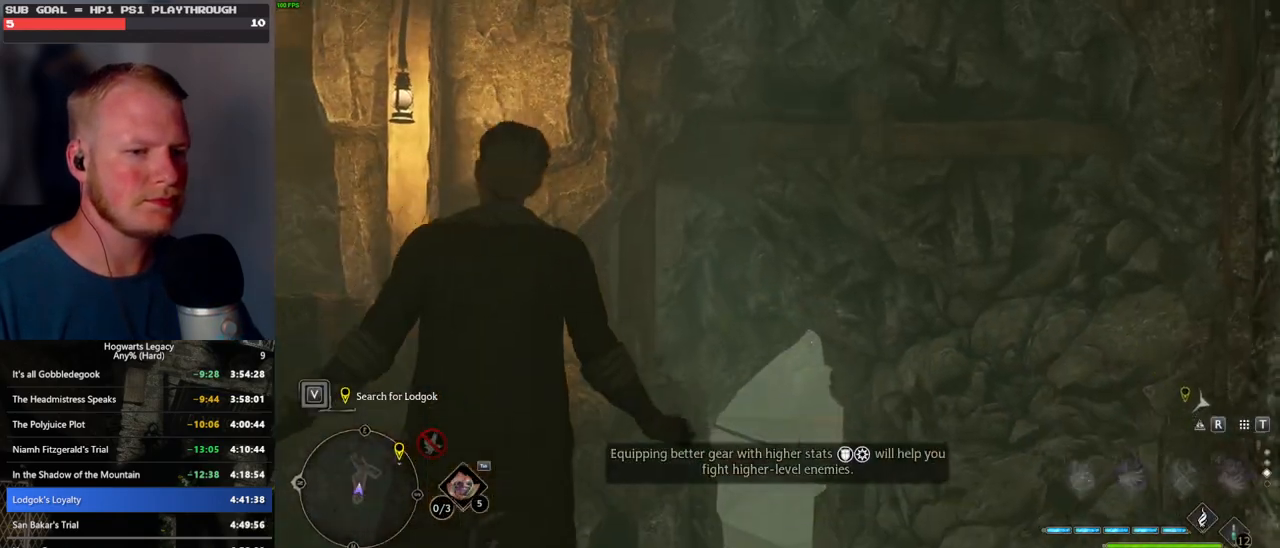
{"keys": ["w"], "mouse": [], "events": [[150, "w", "down"]]}
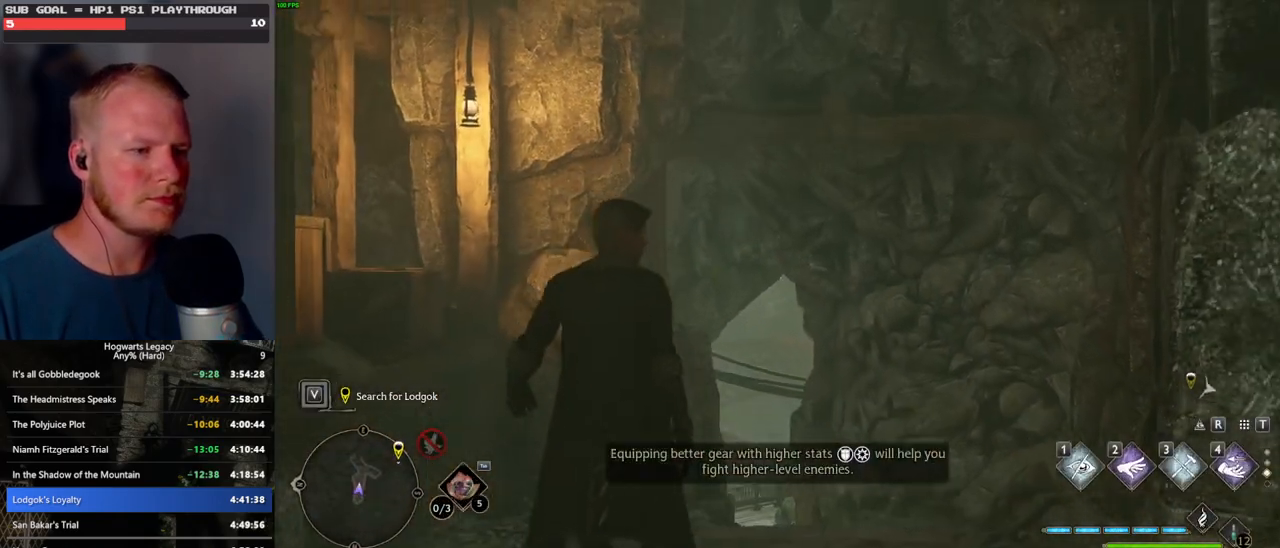
{"keys": ["w"], "mouse": [], "events": []}
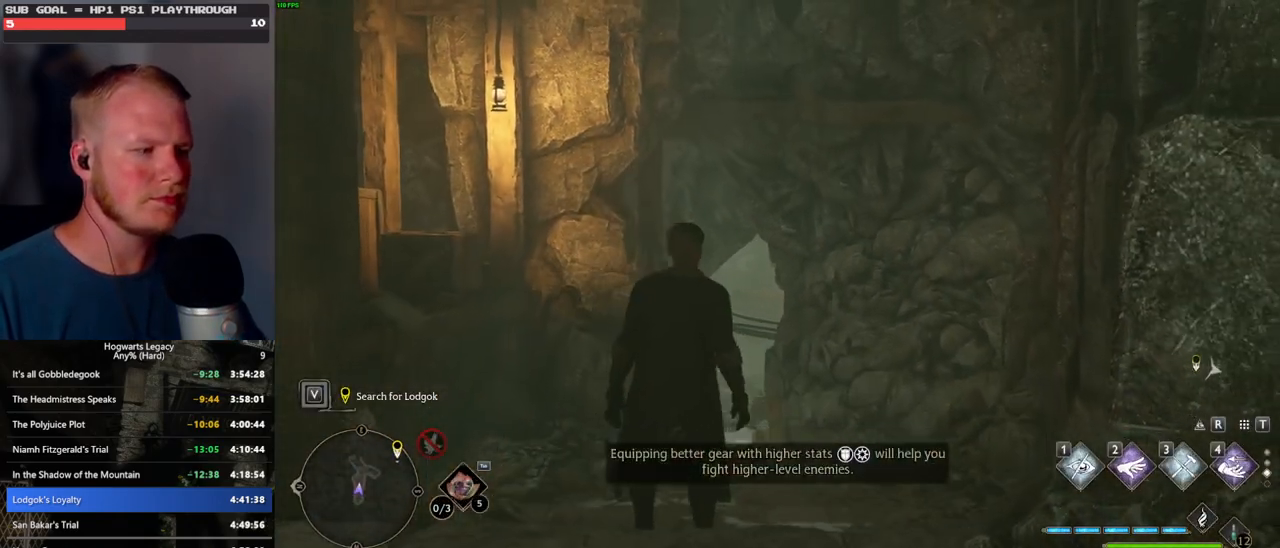
{"keys": ["space", "w"], "mouse": [], "events": [[217, "space", "down"]]}
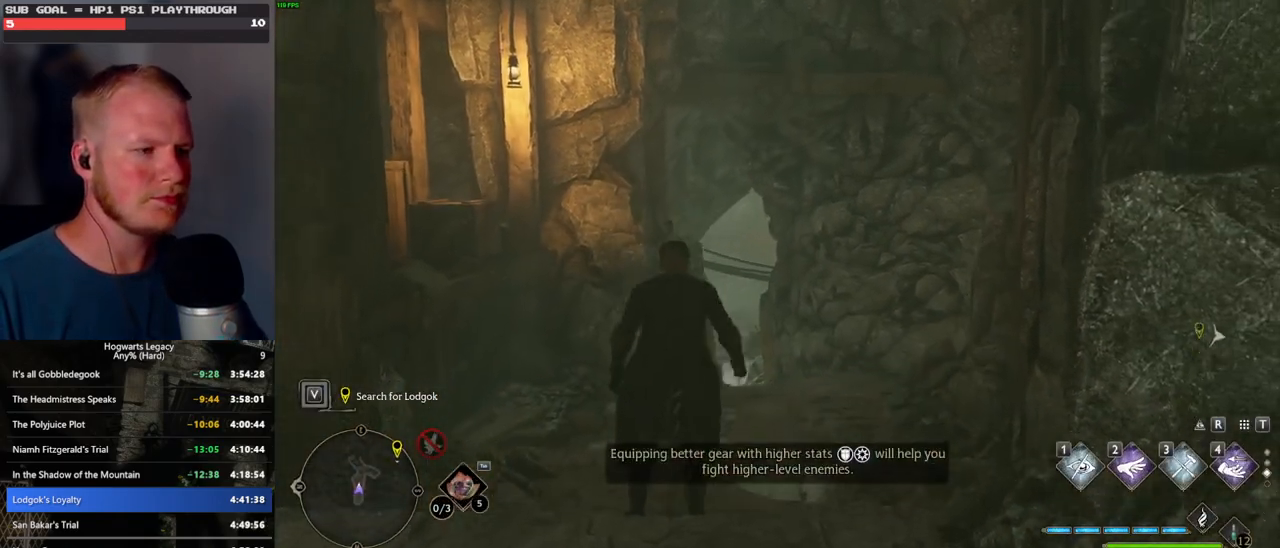
{"keys": ["w"], "mouse": [], "events": [[383, "shift_l", "down"], [383, "space", "up"], [500, "shift_l", "up"]]}
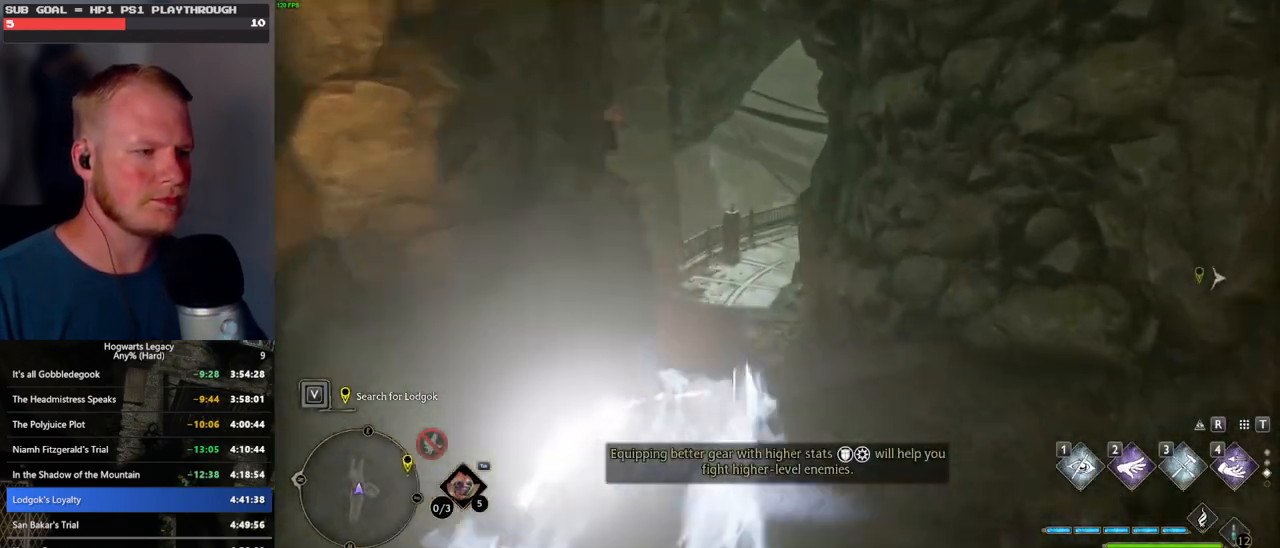
{"keys": ["space", "w"], "mouse": [], "events": [[383, "space", "down"]]}
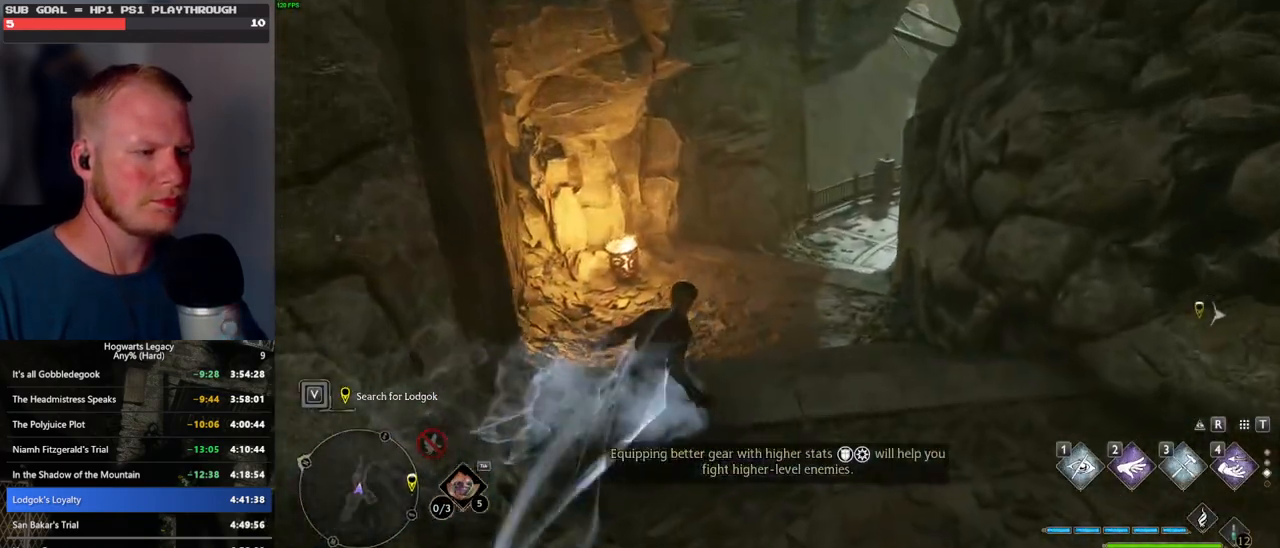
{"keys": ["space", "w"], "mouse": [], "events": []}
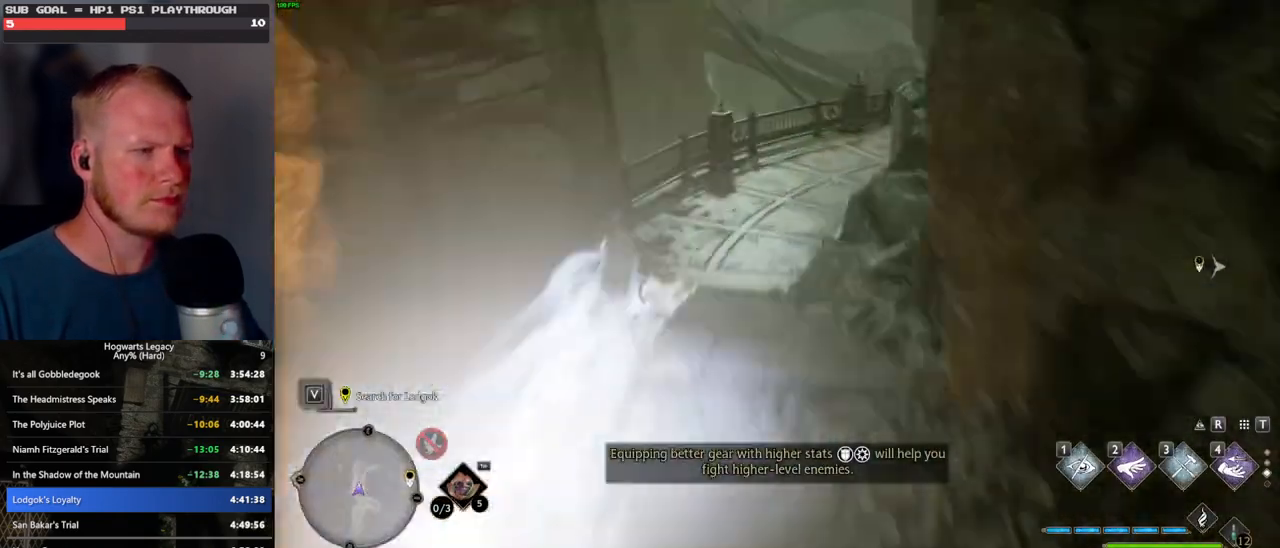
{"keys": ["space", "w"], "mouse": [], "events": [[17, "space", "up"], [467, "space", "down"]]}
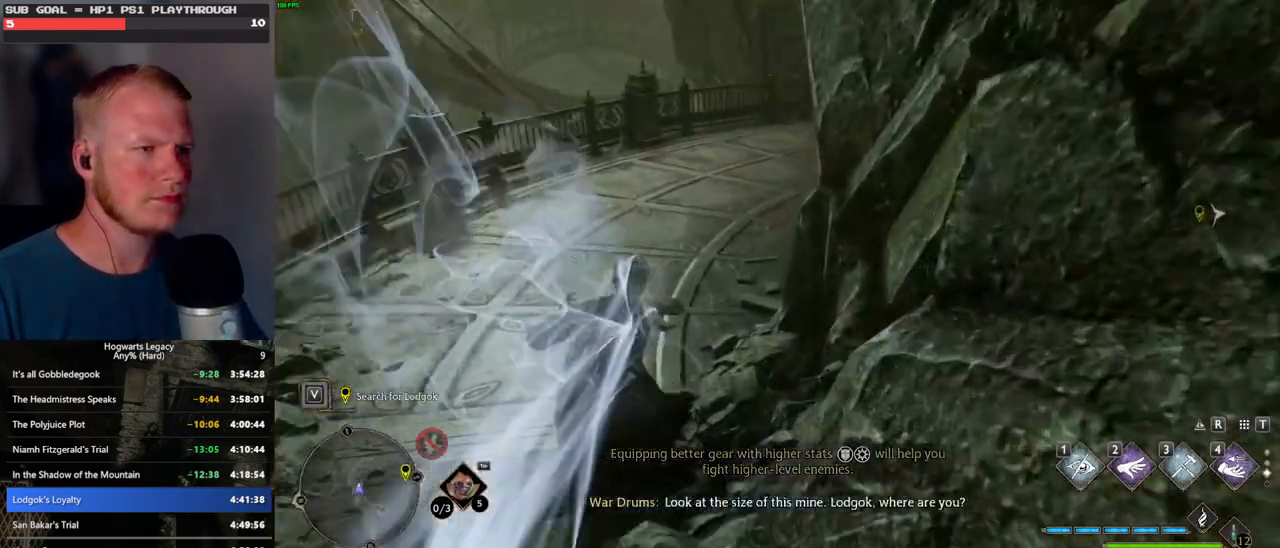
{"keys": ["space", "w"], "mouse": [], "events": []}
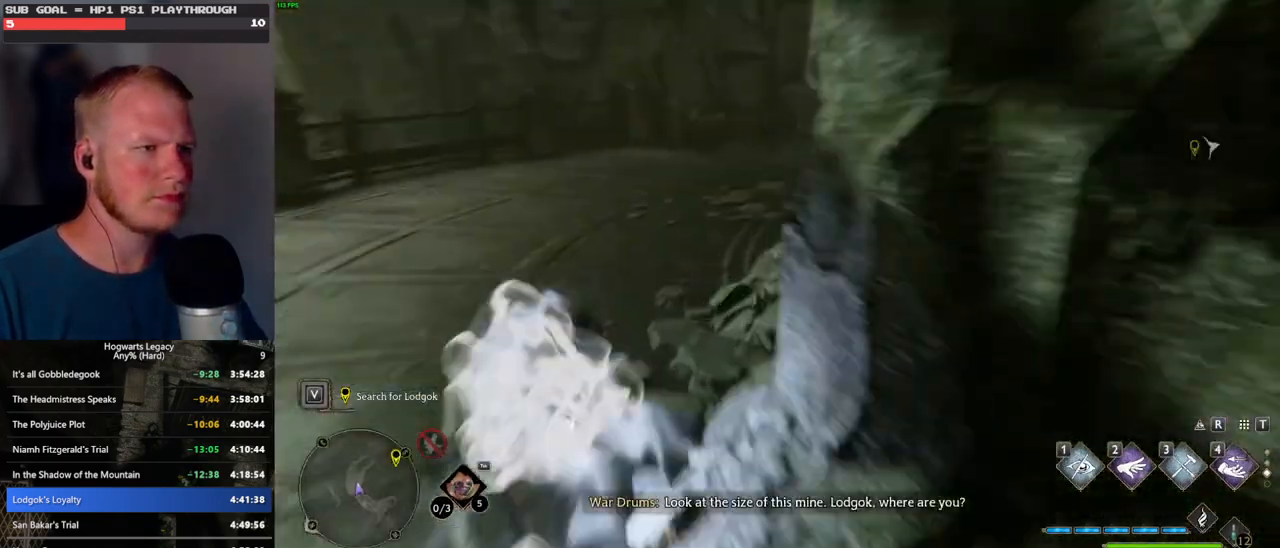
{"keys": ["w"], "mouse": [], "events": [[83, "space", "up"]]}
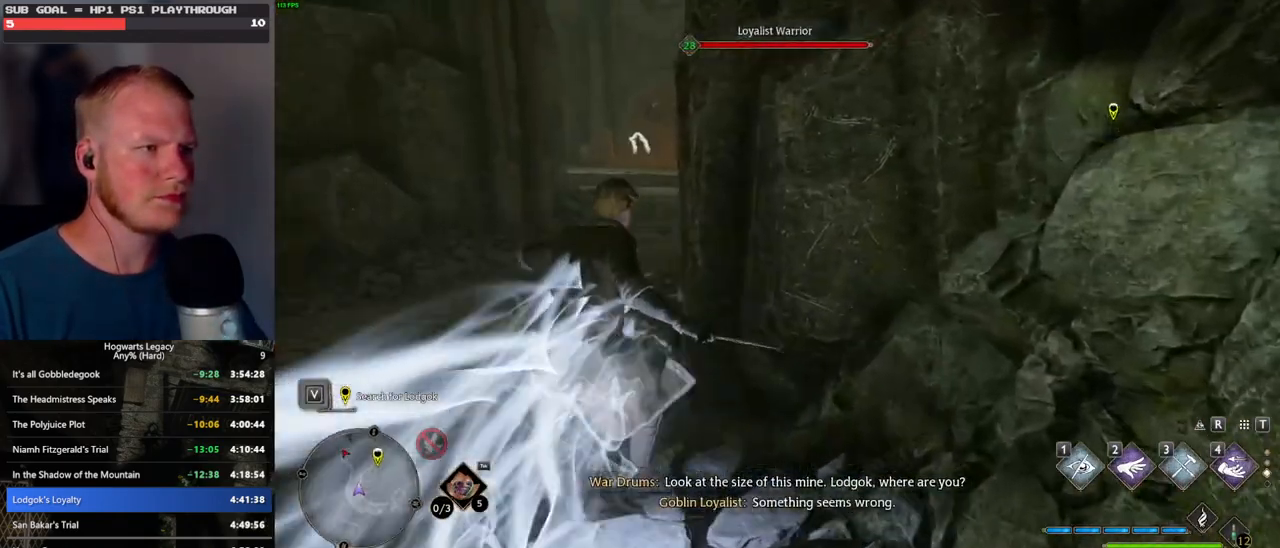
{"keys": ["space", "w"], "mouse": [], "events": [[150, "space", "down"]]}
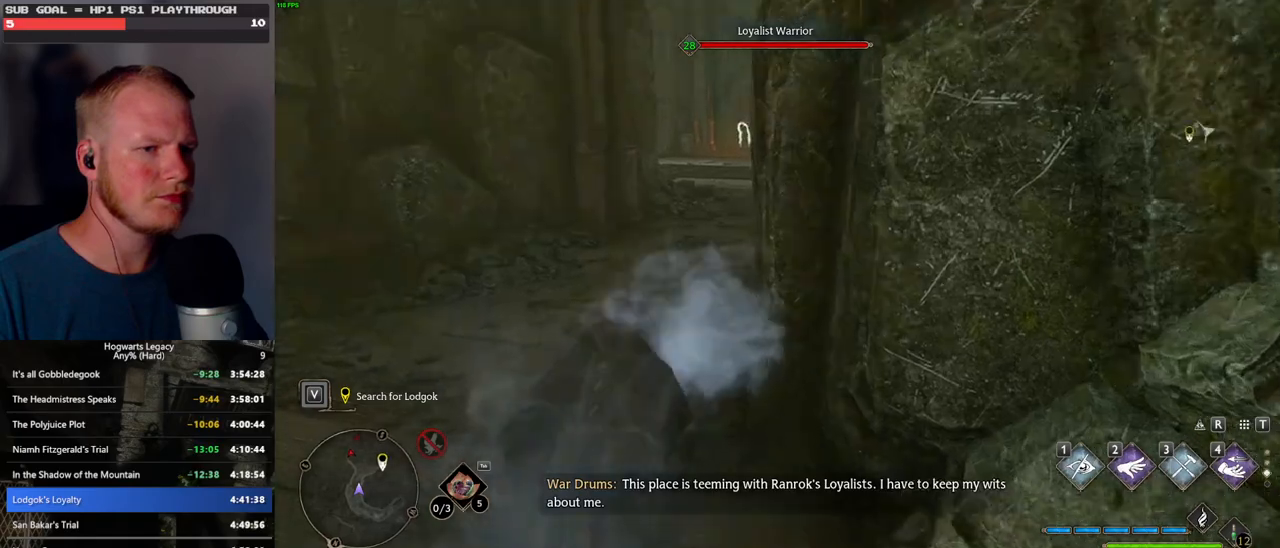
{"keys": ["1", "w"], "mouse": [], "events": [[350, "space", "up"], [433, "1", "down"]]}
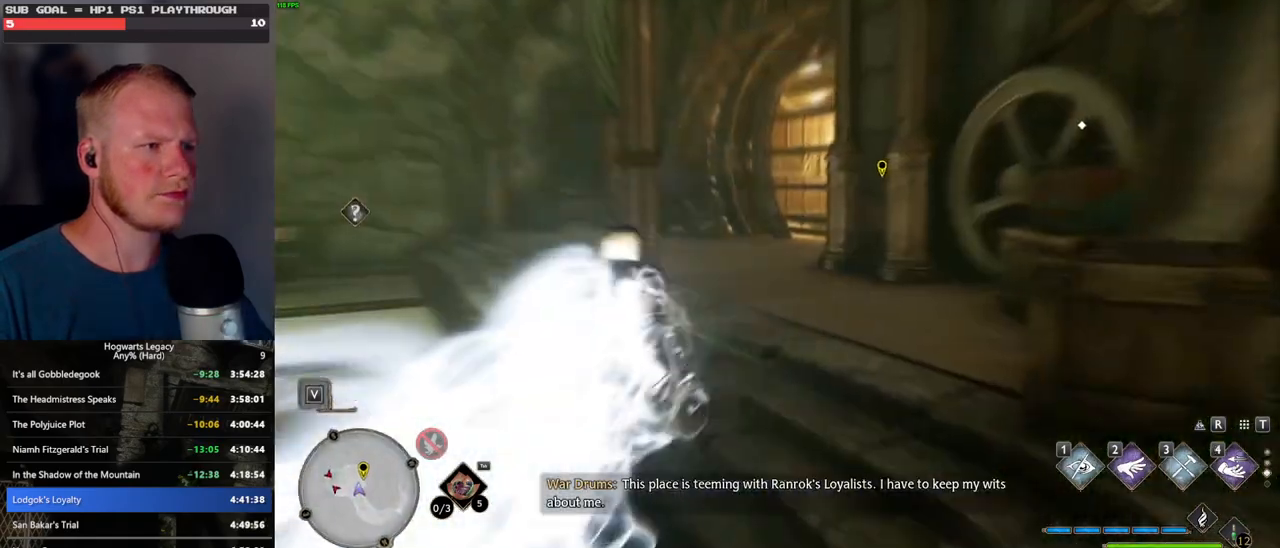
{"keys": ["w"], "mouse": [], "events": [[67, "1", "up"]]}
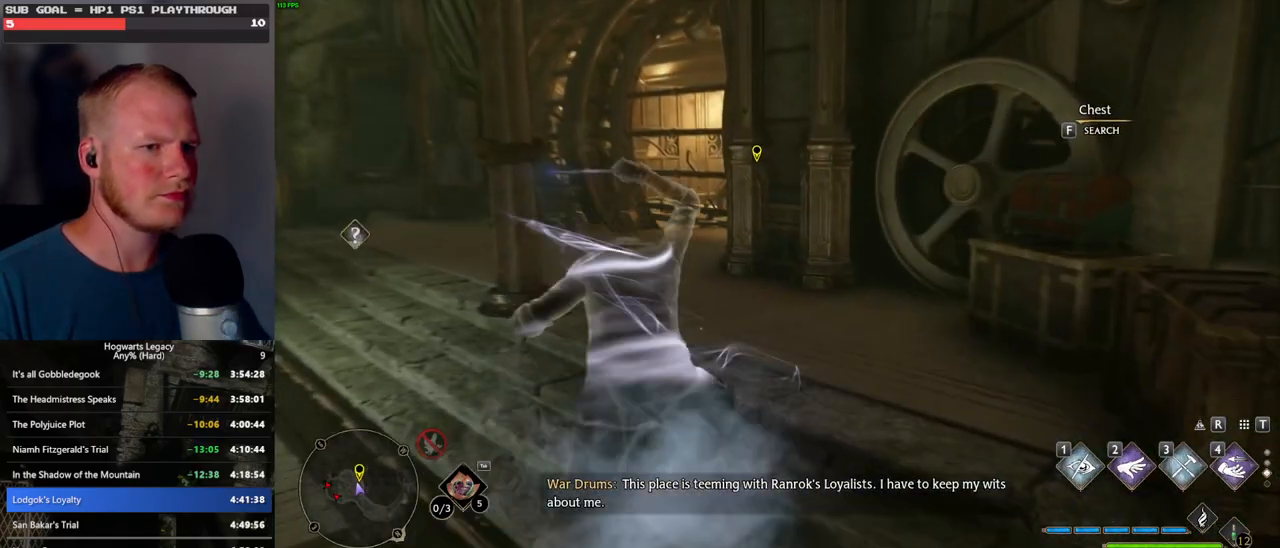
{"keys": ["w"], "mouse": [], "events": [[133, "mouse_mb5", "down"], [417, "mouse_mb5", "up"]]}